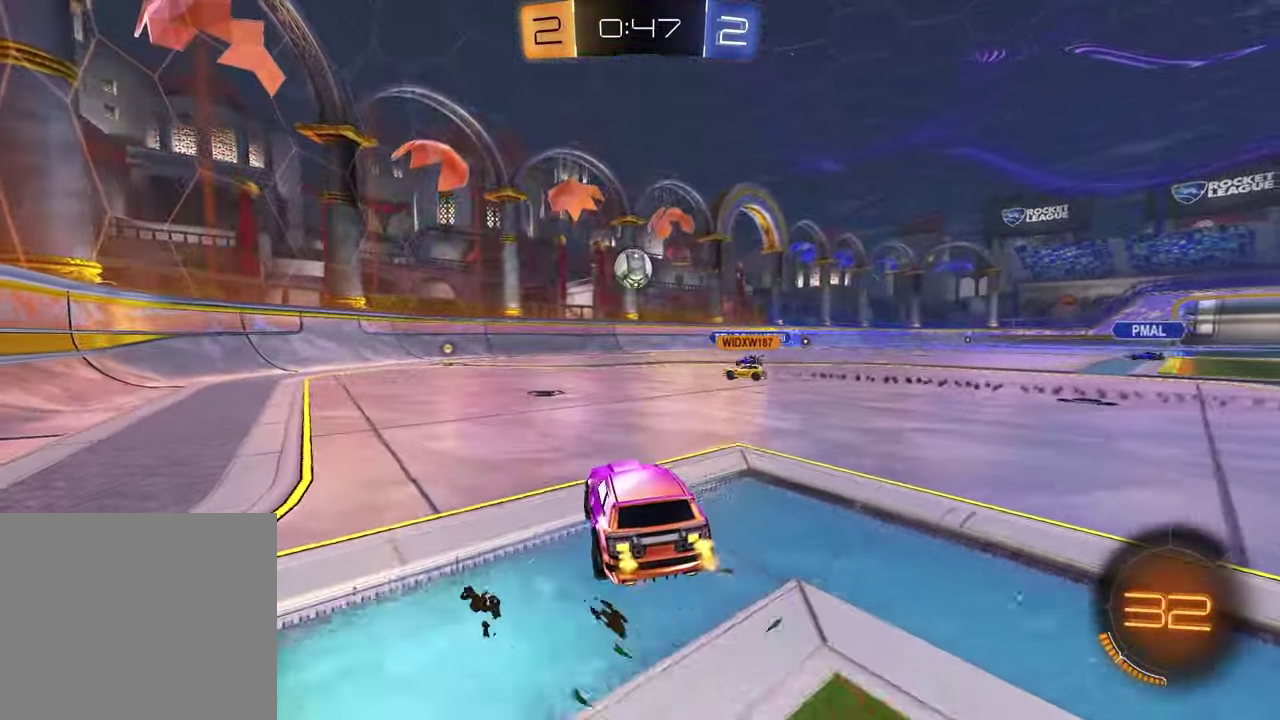
Gameplay with a controller (PlayStation layout); each line is a JSON object with the inputs held at the frame after it. "events" lists button and stick changes between this image and that frame as [ms after this image, input, new state], when the widget could be followed in between.
{"buttons": [], "left_stick": "center", "right_stick": "center", "events": [[100, "left_stick", "left"], [150, "R2", "up"], [283, "left_stick", "center"]]}
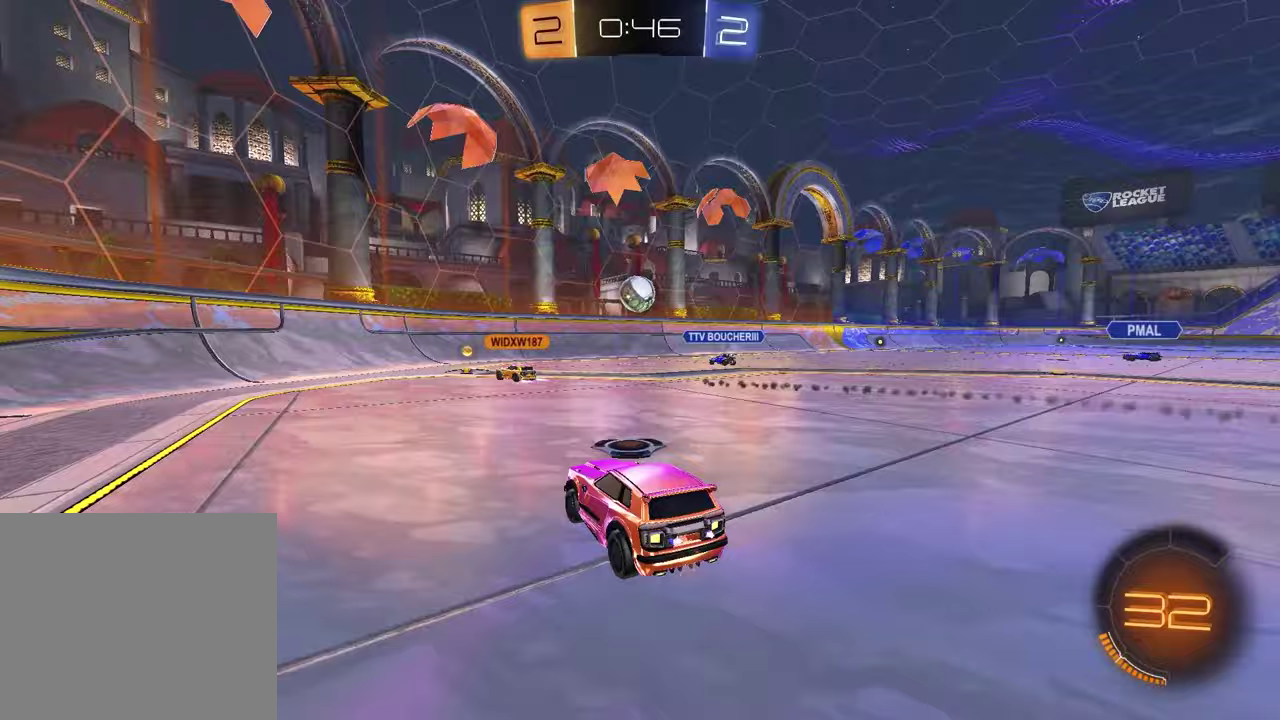
{"buttons": ["R2"], "left_stick": "left", "right_stick": "center", "events": [[17, "left_stick", "left"], [83, "L1", "down"], [250, "L1", "up"], [283, "R2", "down"]]}
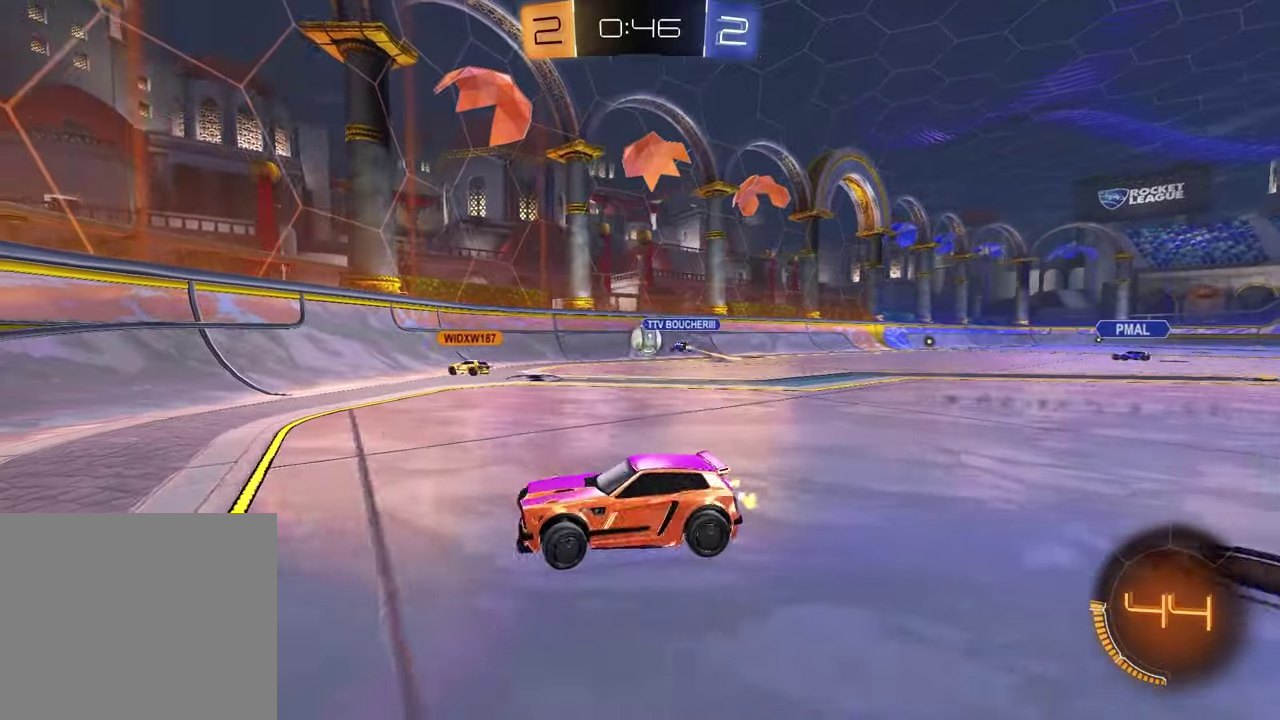
{"buttons": ["R2"], "left_stick": "left", "right_stick": "center", "events": []}
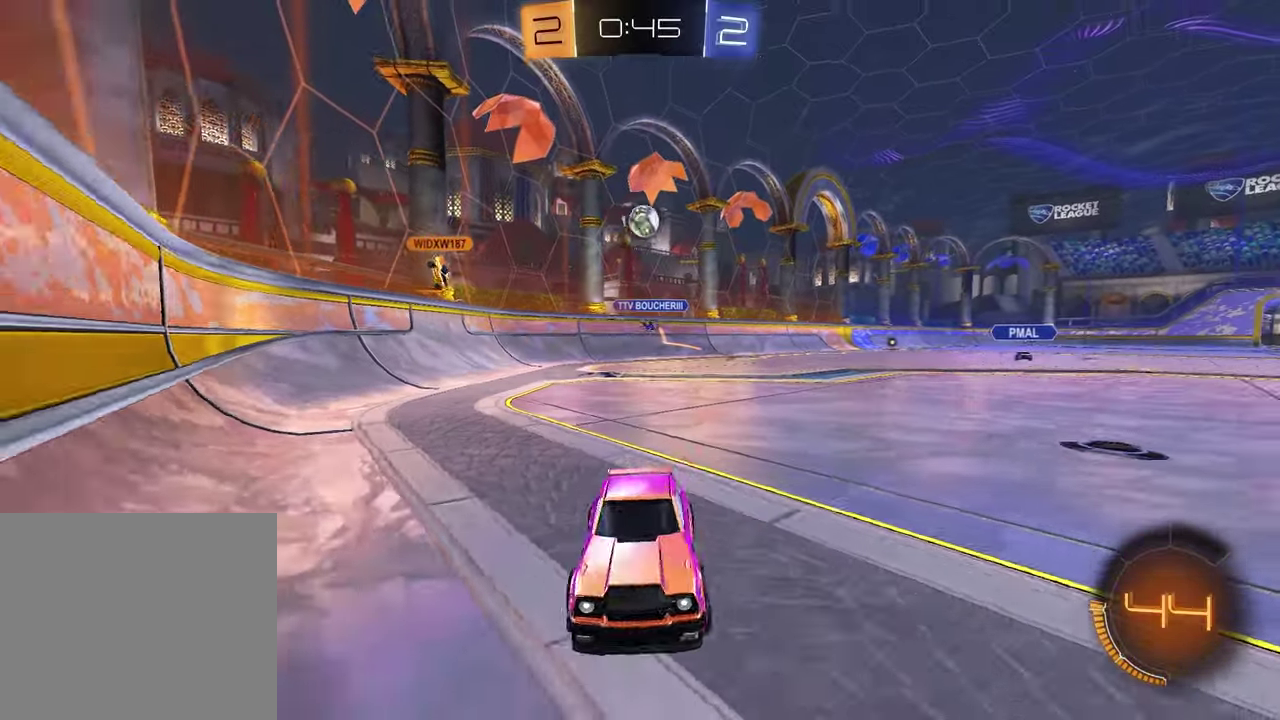
{"buttons": ["TRIANGLE", "R2"], "left_stick": "center", "right_stick": "center", "events": [[117, "TRIANGLE", "down"], [233, "TRIANGLE", "up"], [283, "left_stick", "center"], [483, "TRIANGLE", "down"]]}
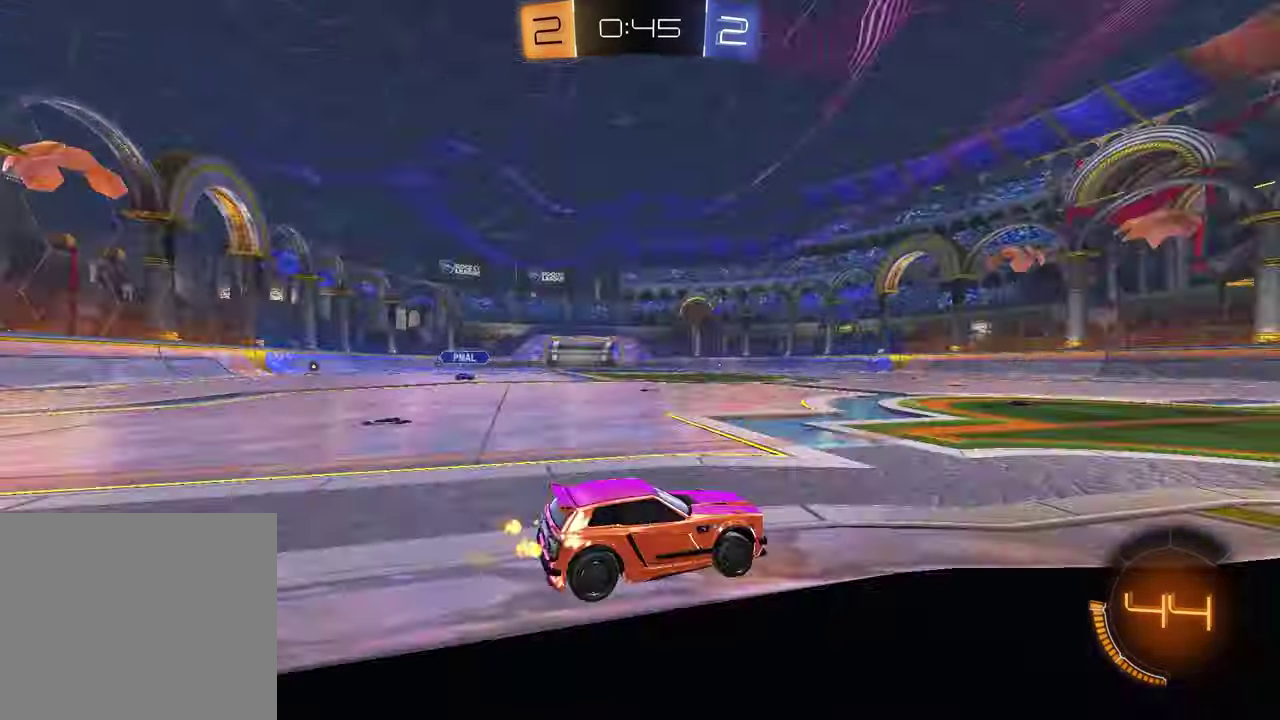
{"buttons": ["R2"], "left_stick": "up-right", "right_stick": "center", "events": [[83, "TRIANGLE", "up"], [433, "left_stick", "up-right"]]}
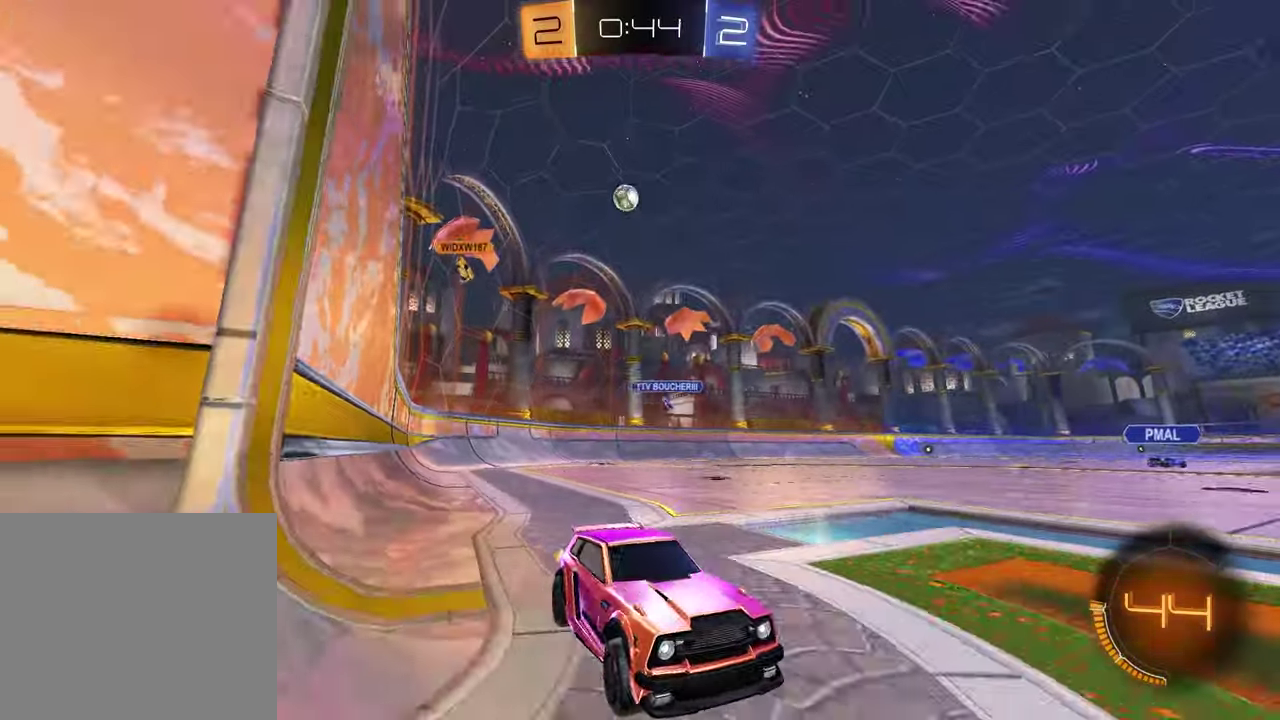
{"buttons": ["L1"], "left_stick": "left", "right_stick": "center", "events": [[67, "left_stick", "center"], [167, "left_stick", "left"], [333, "L1", "down"], [400, "R2", "up"]]}
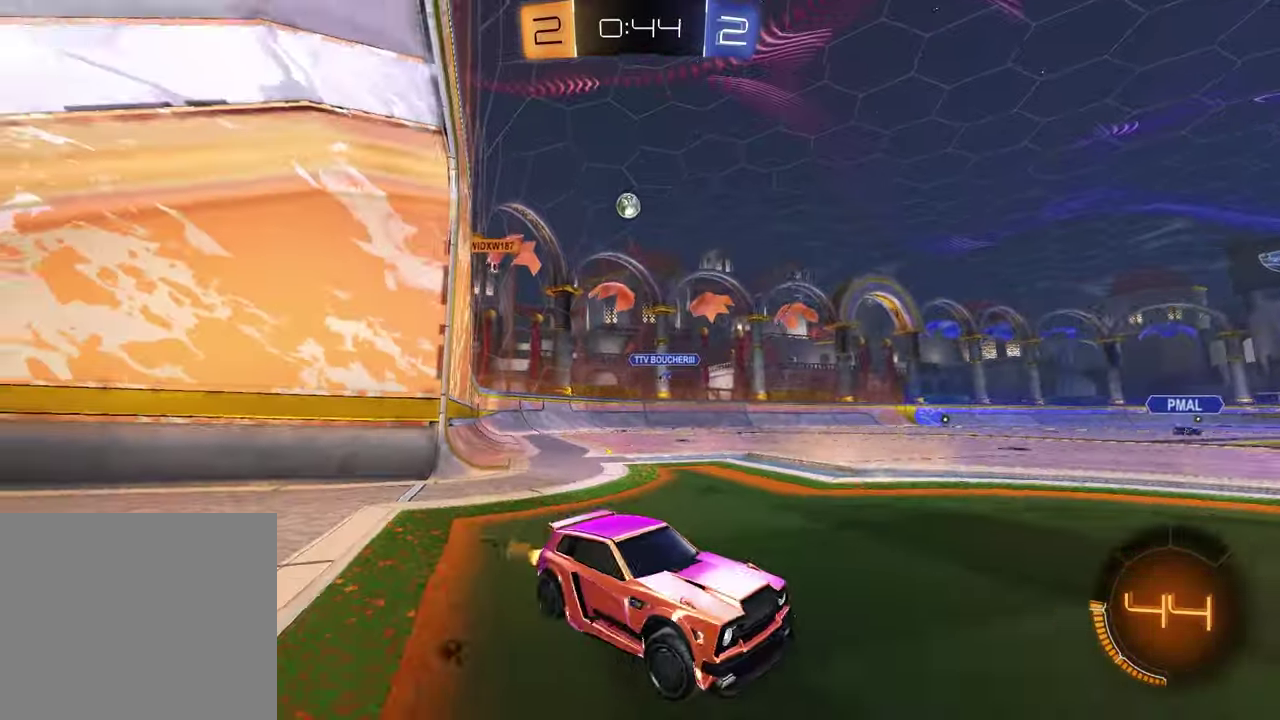
{"buttons": [], "left_stick": "center", "right_stick": "center", "events": [[17, "R2", "down"], [67, "L1", "up"], [350, "left_stick", "center"], [433, "R2", "up"]]}
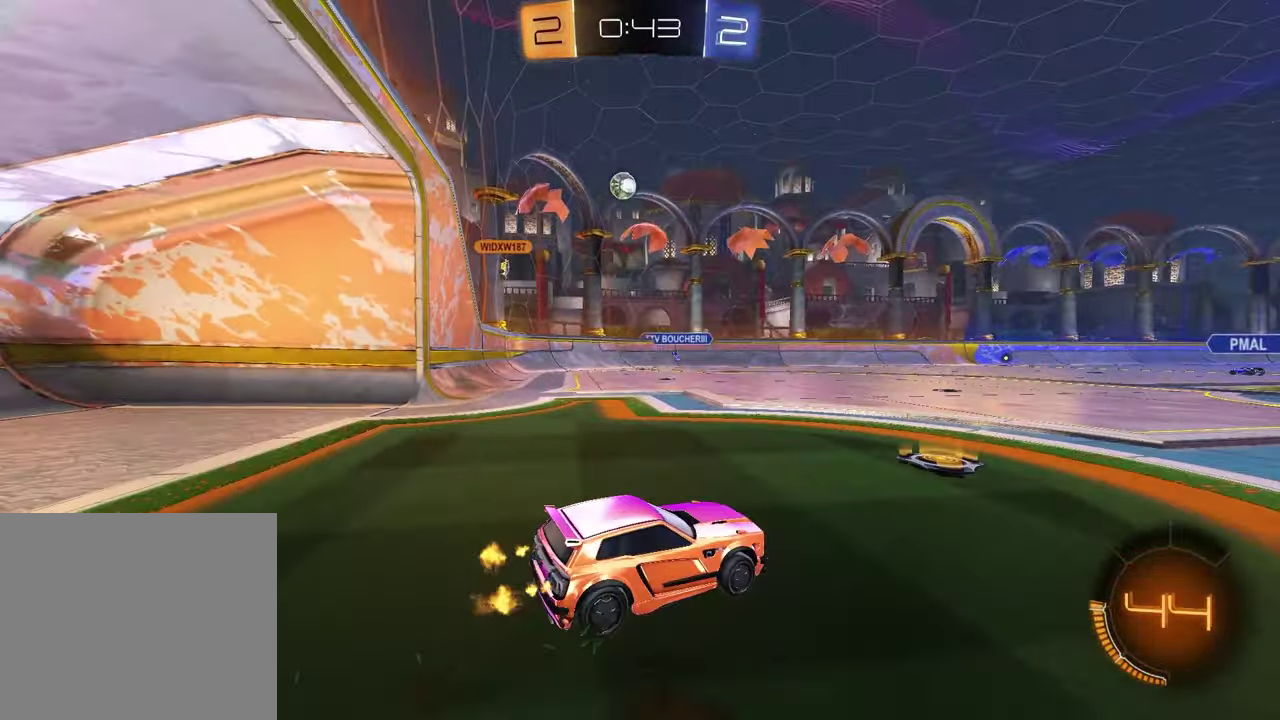
{"buttons": ["L1", "R2"], "left_stick": "left", "right_stick": "center", "events": [[50, "left_stick", "left"], [167, "left_stick", "center"], [267, "R2", "down"], [350, "left_stick", "left"], [383, "L1", "down"]]}
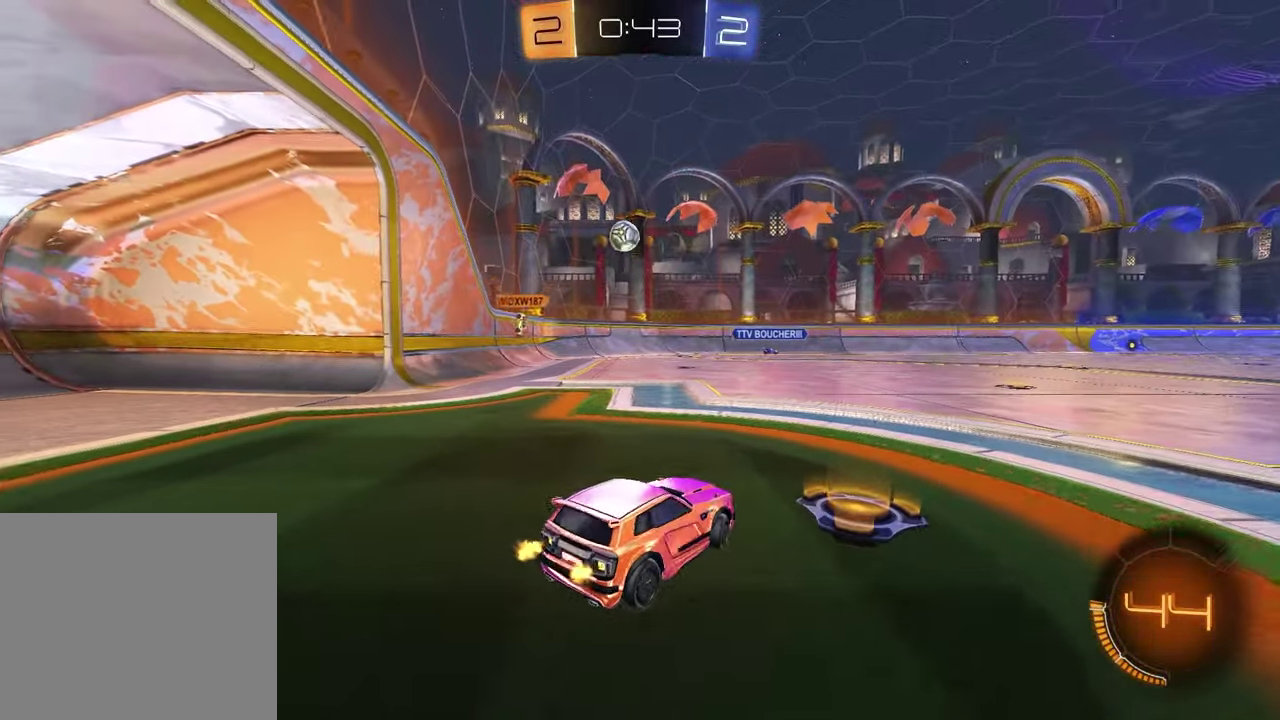
{"buttons": ["R2"], "left_stick": "center", "right_stick": "center", "events": [[17, "L1", "up"], [500, "left_stick", "center"]]}
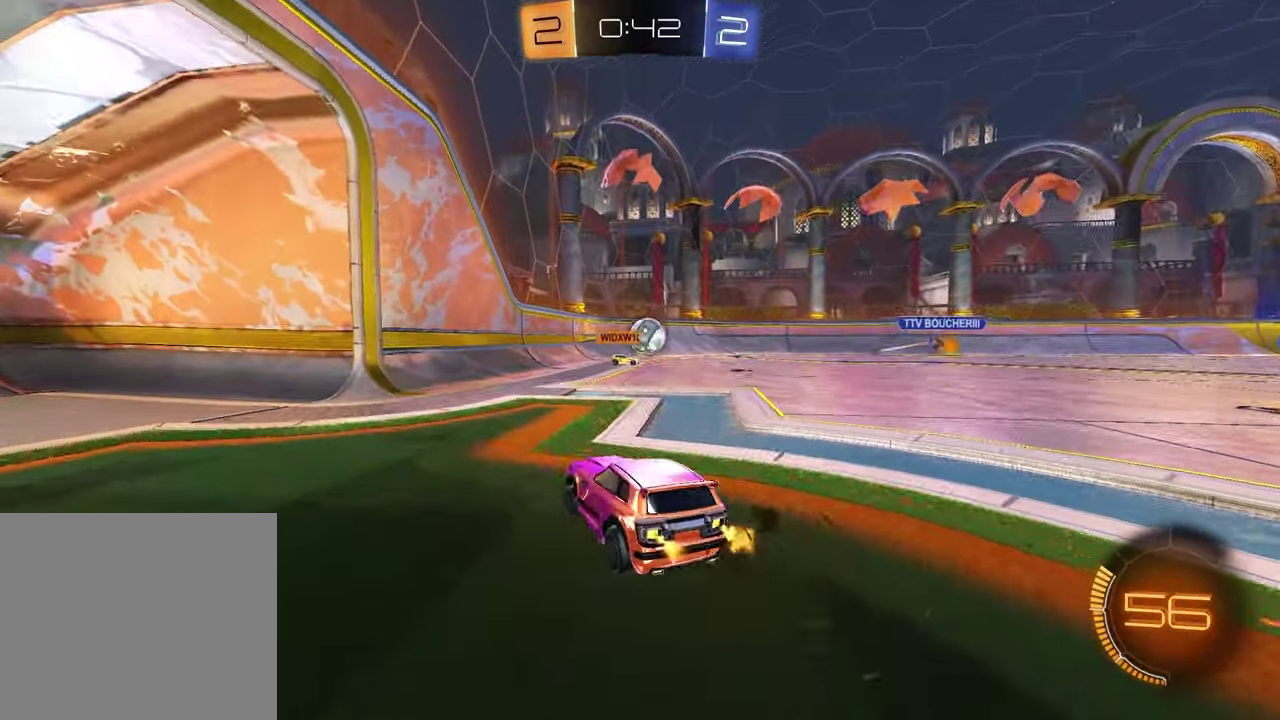
{"buttons": ["R2"], "left_stick": "right", "right_stick": "center", "events": [[317, "left_stick", "right"]]}
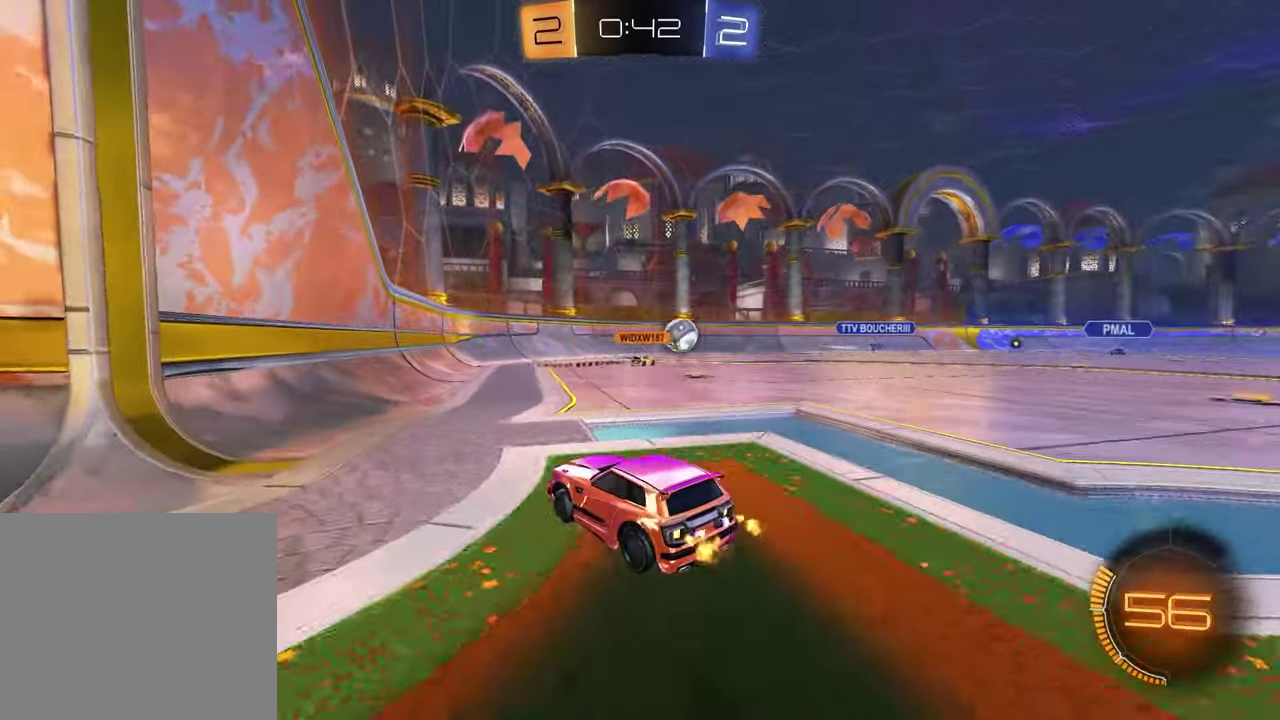
{"buttons": ["R2"], "left_stick": "center", "right_stick": "center", "events": [[67, "R2", "up"], [317, "R2", "down"], [350, "left_stick", "center"]]}
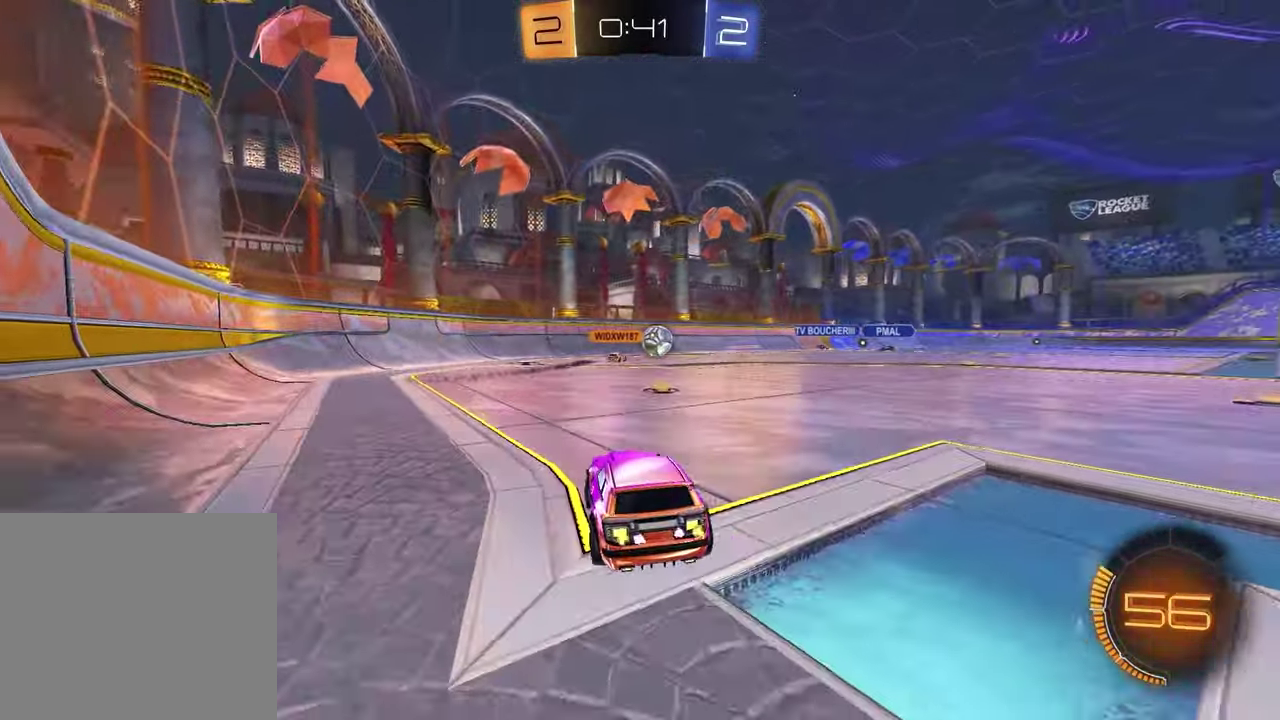
{"buttons": ["R2"], "left_stick": "right", "right_stick": "center", "events": [[117, "left_stick", "right"], [200, "left_stick", "up-right"], [300, "left_stick", "center"], [417, "left_stick", "right"]]}
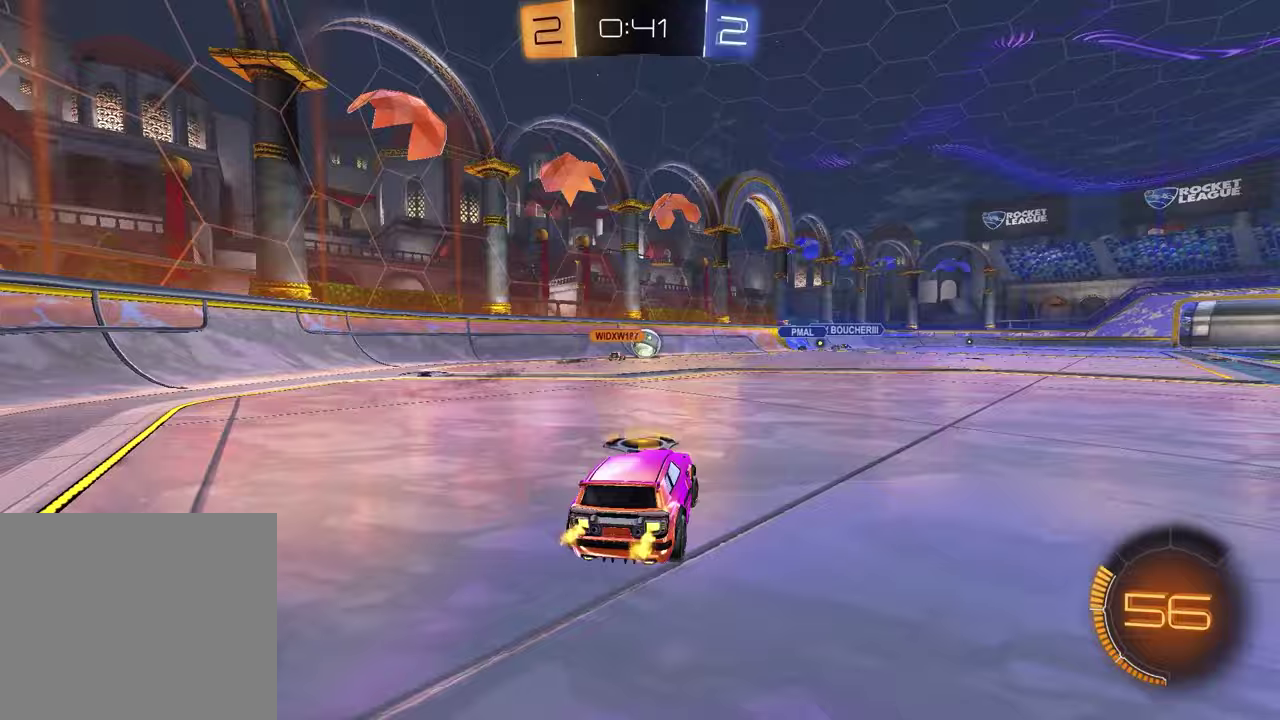
{"buttons": ["R2"], "left_stick": "center", "right_stick": "center", "events": [[83, "R2", "up"], [250, "R2", "down"], [483, "left_stick", "center"]]}
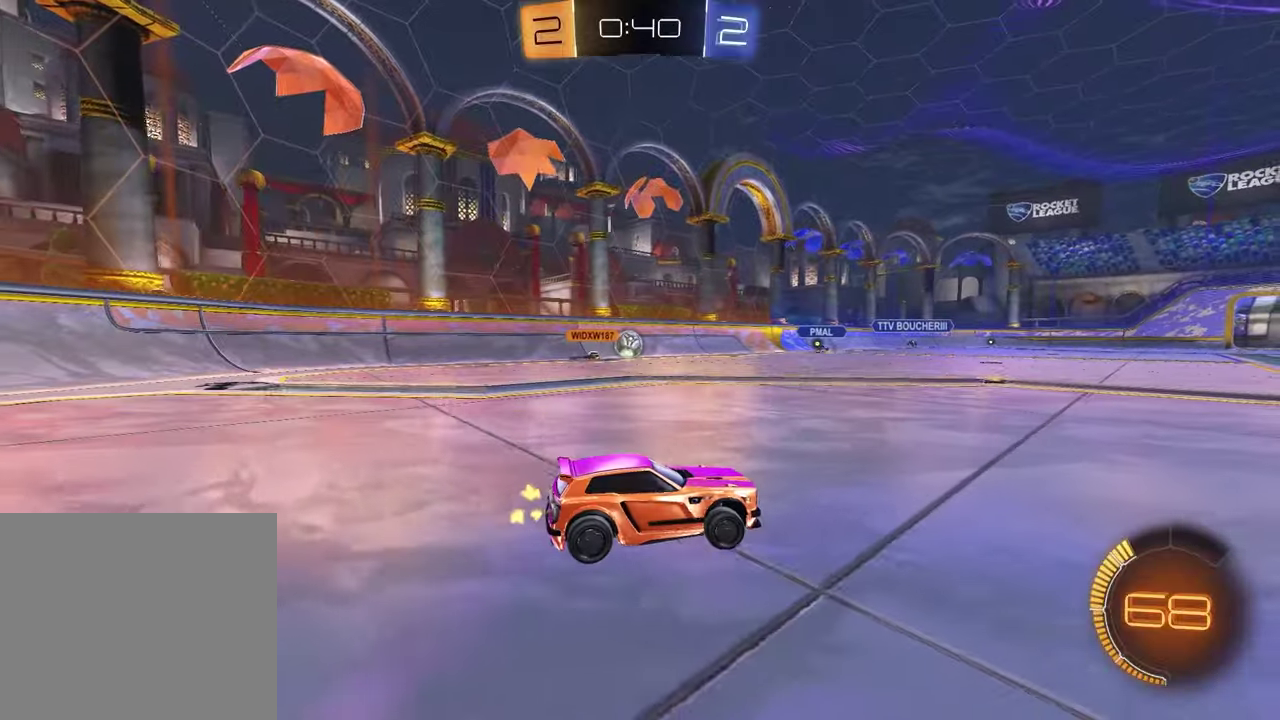
{"buttons": ["R2"], "left_stick": "center", "right_stick": "center", "events": [[67, "left_stick", "right"], [350, "left_stick", "center"]]}
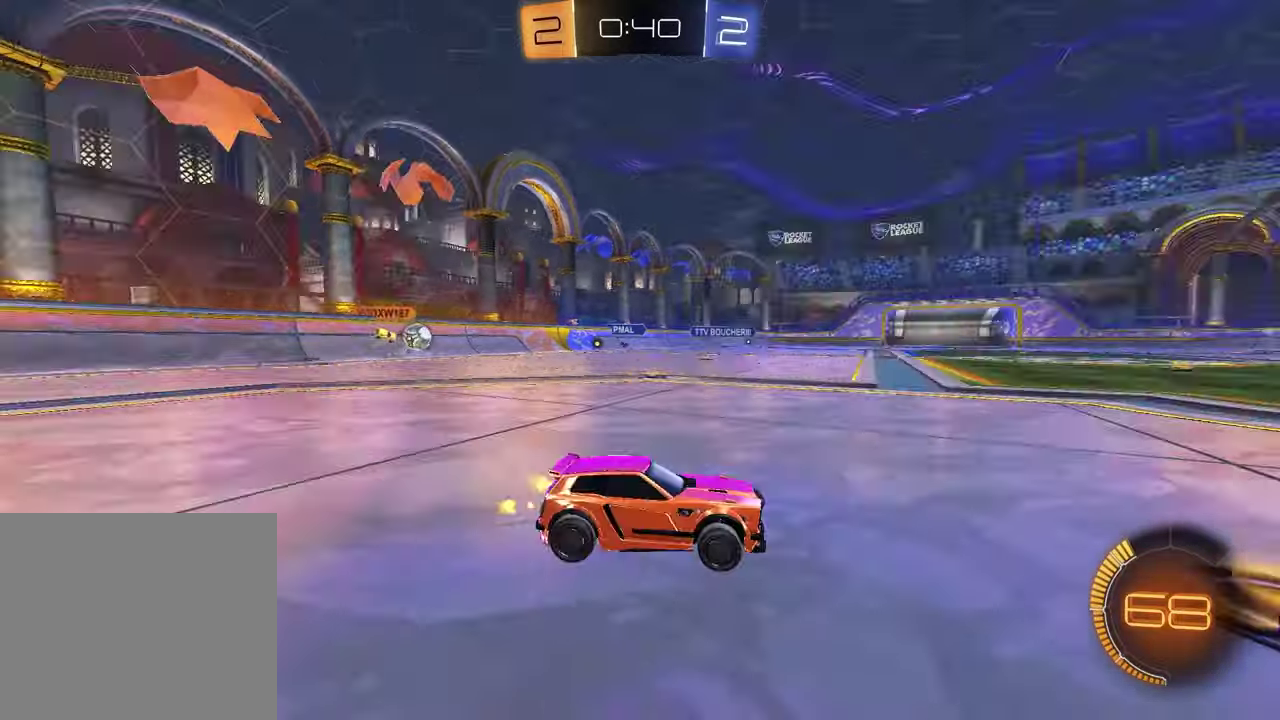
{"buttons": ["R2"], "left_stick": "center", "right_stick": "center", "events": [[17, "TRIANGLE", "down"], [117, "TRIANGLE", "up"], [233, "TRIANGLE", "down"], [267, "left_stick", "left"], [283, "TRIANGLE", "up"], [350, "left_stick", "center"]]}
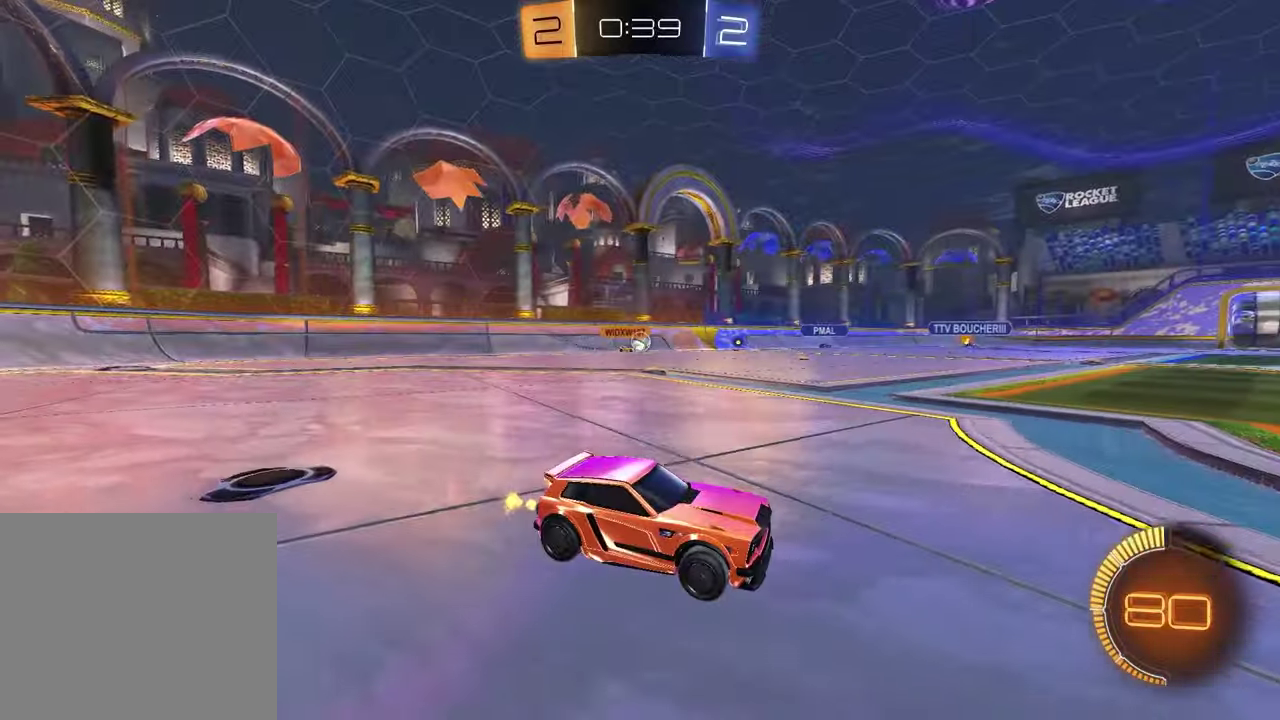
{"buttons": ["R2"], "left_stick": "left", "right_stick": "center", "events": [[167, "R1", "down"], [200, "left_stick", "left"], [367, "R1", "up"], [383, "left_stick", "center"], [467, "left_stick", "left"]]}
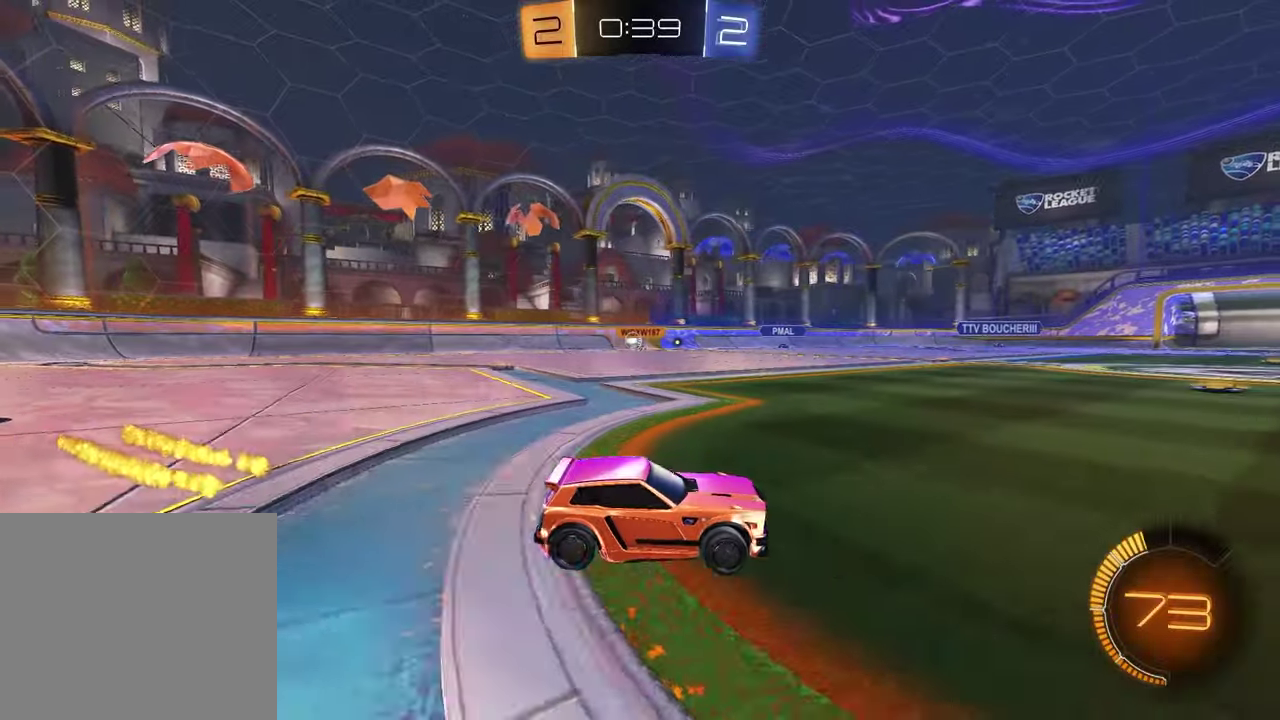
{"buttons": [], "left_stick": "left", "right_stick": "center", "events": [[150, "left_stick", "center"], [167, "R2", "up"], [283, "left_stick", "left"]]}
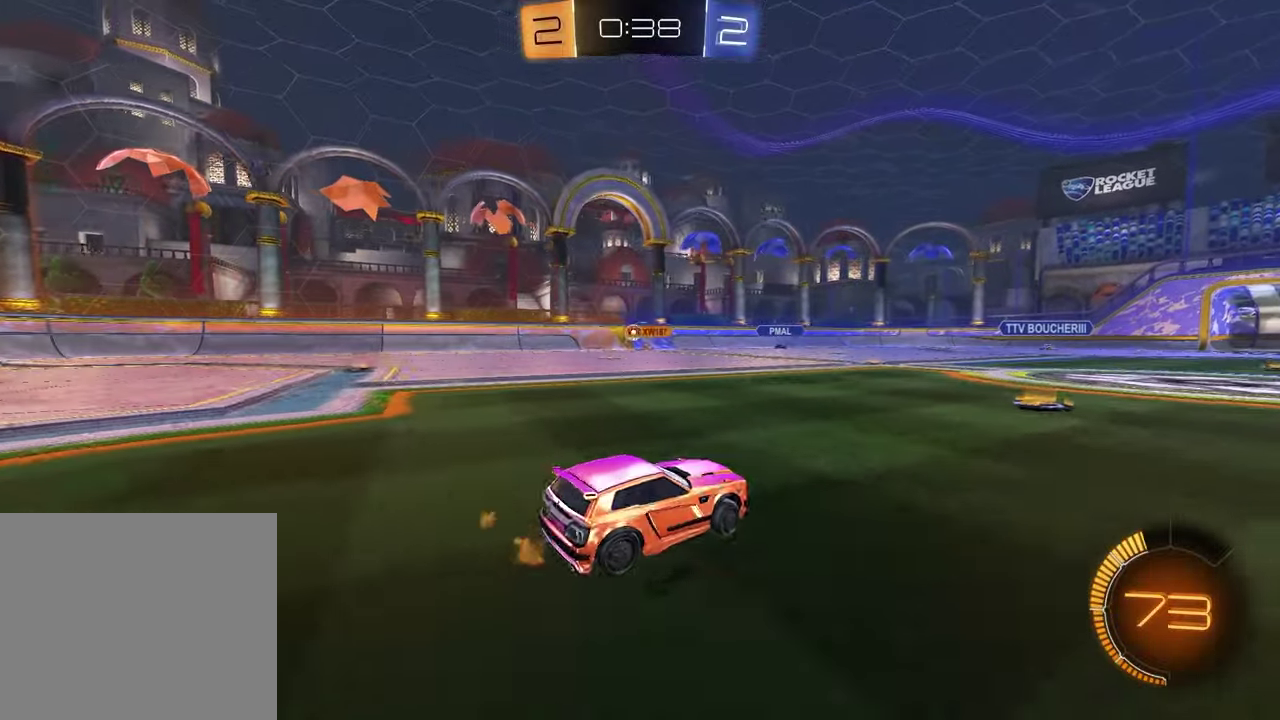
{"buttons": [], "left_stick": "center", "right_stick": "center", "events": [[117, "left_stick", "center"], [250, "left_stick", "right"], [500, "left_stick", "center"]]}
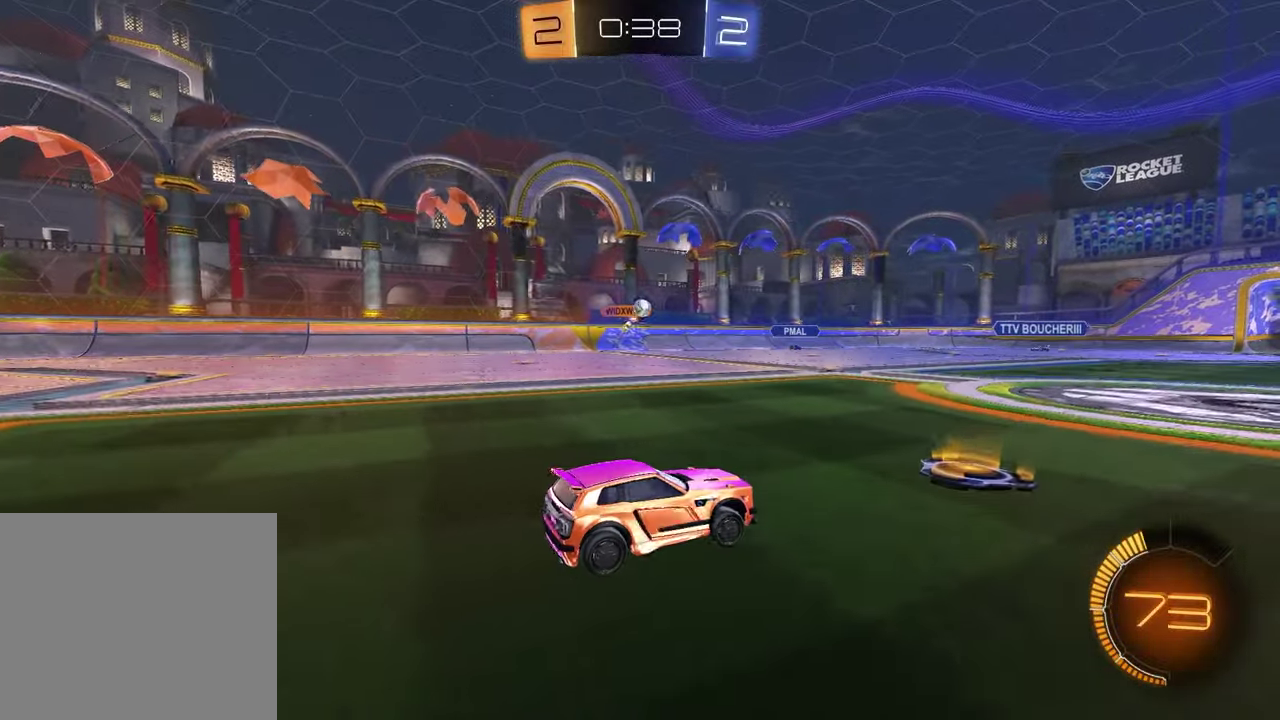
{"buttons": ["R2"], "left_stick": "center", "right_stick": "center", "events": [[150, "R2", "down"]]}
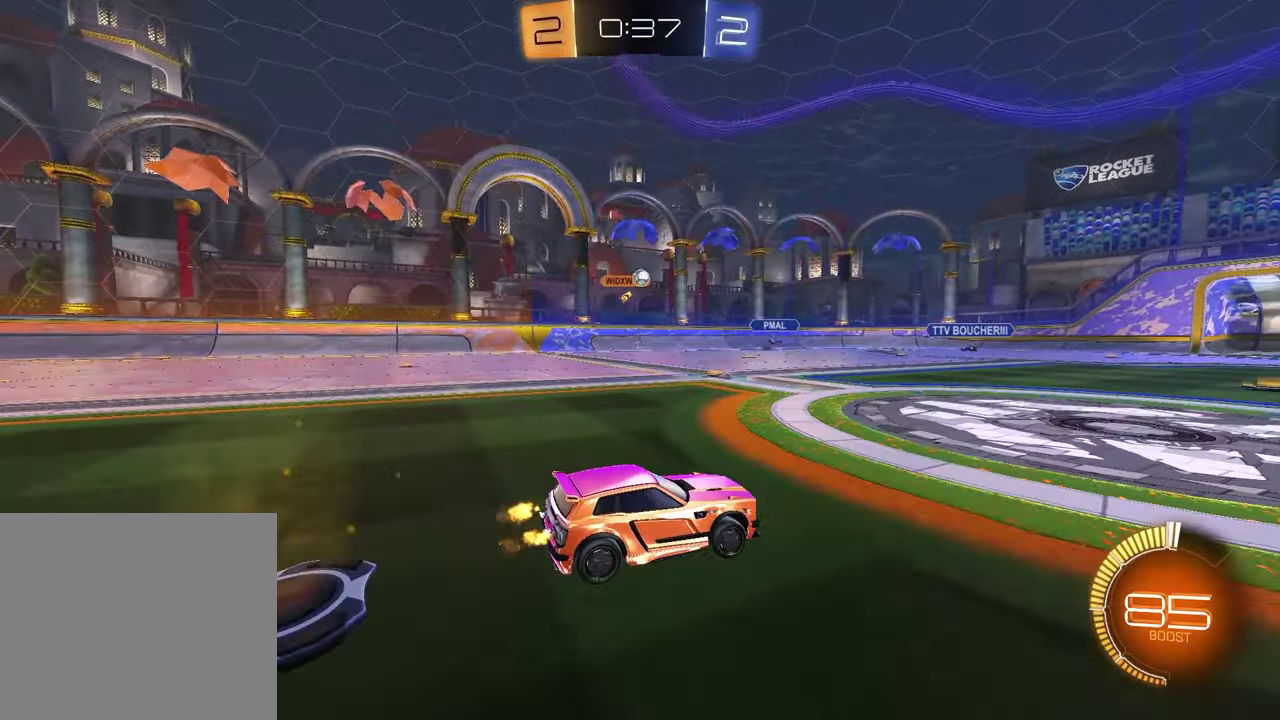
{"buttons": [], "left_stick": "left", "right_stick": "center", "events": [[233, "R2", "up"], [417, "left_stick", "left"]]}
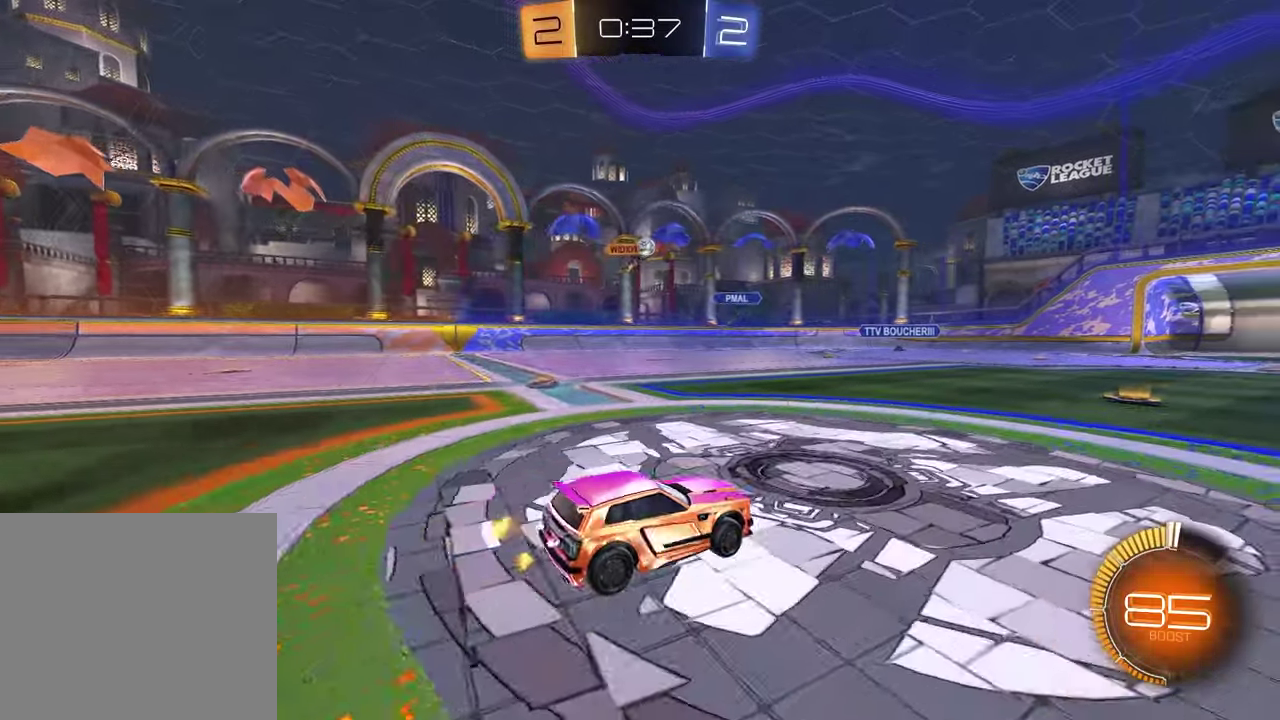
{"buttons": ["R2"], "left_stick": "left", "right_stick": "center", "events": [[267, "R2", "down"]]}
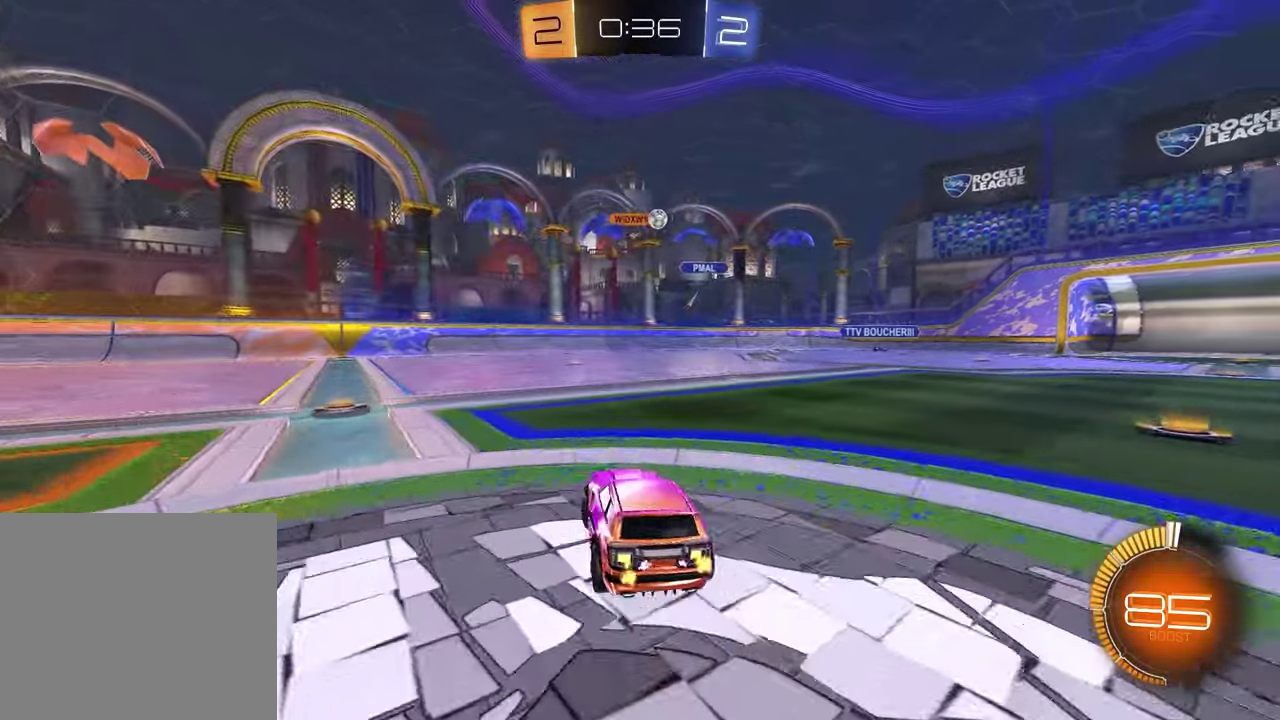
{"buttons": ["R2"], "left_stick": "right", "right_stick": "center", "events": [[50, "left_stick", "center"], [400, "left_stick", "right"]]}
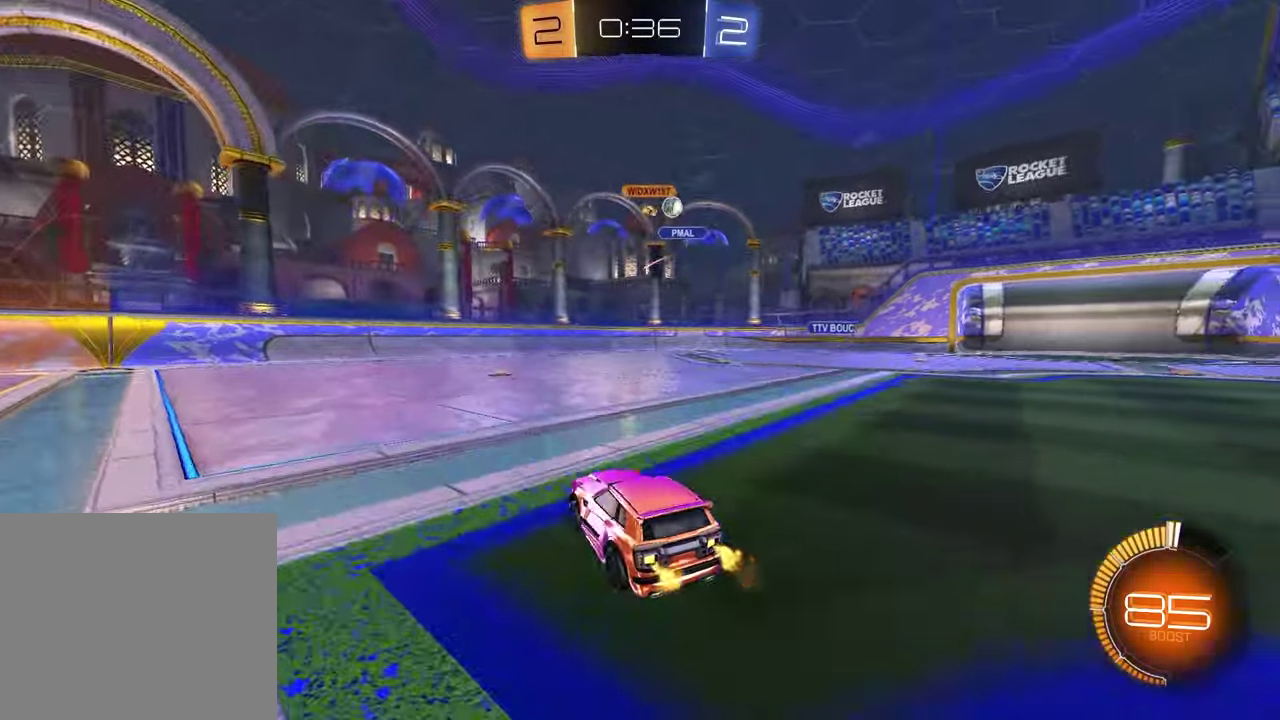
{"buttons": [], "left_stick": "center", "right_stick": "center", "events": [[367, "left_stick", "center"], [417, "R2", "up"]]}
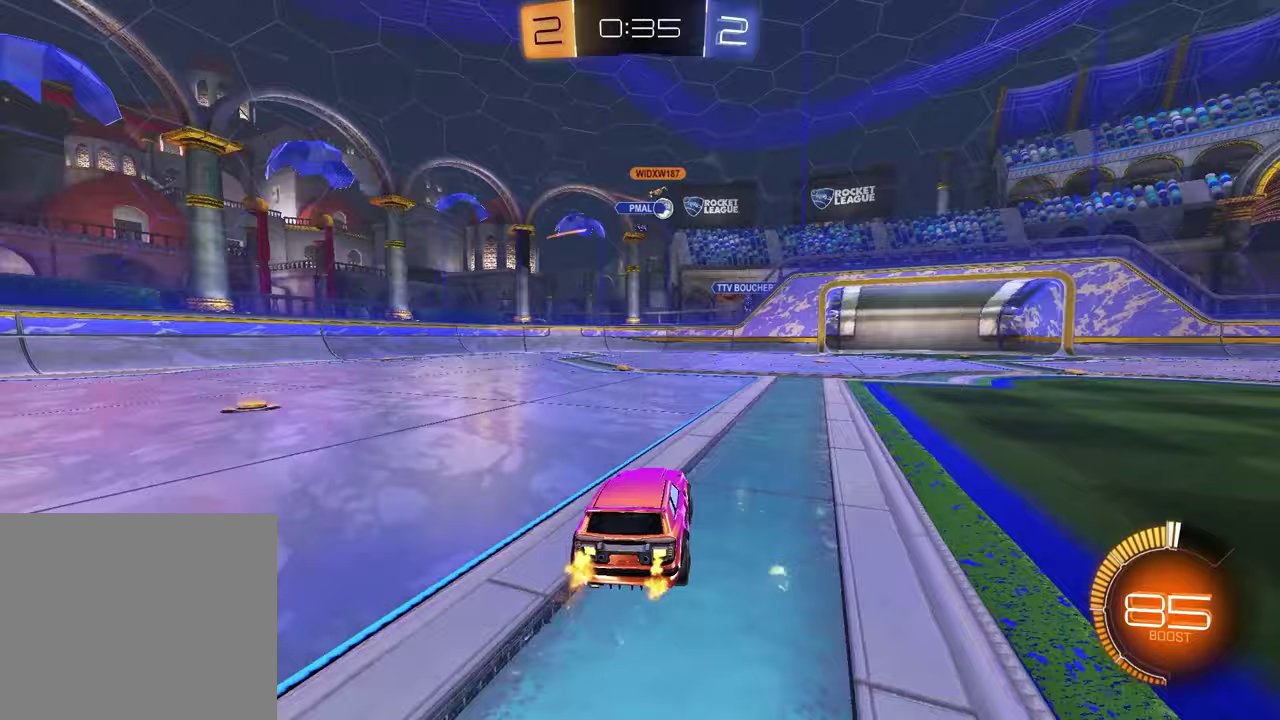
{"buttons": [], "left_stick": "center", "right_stick": "center", "events": []}
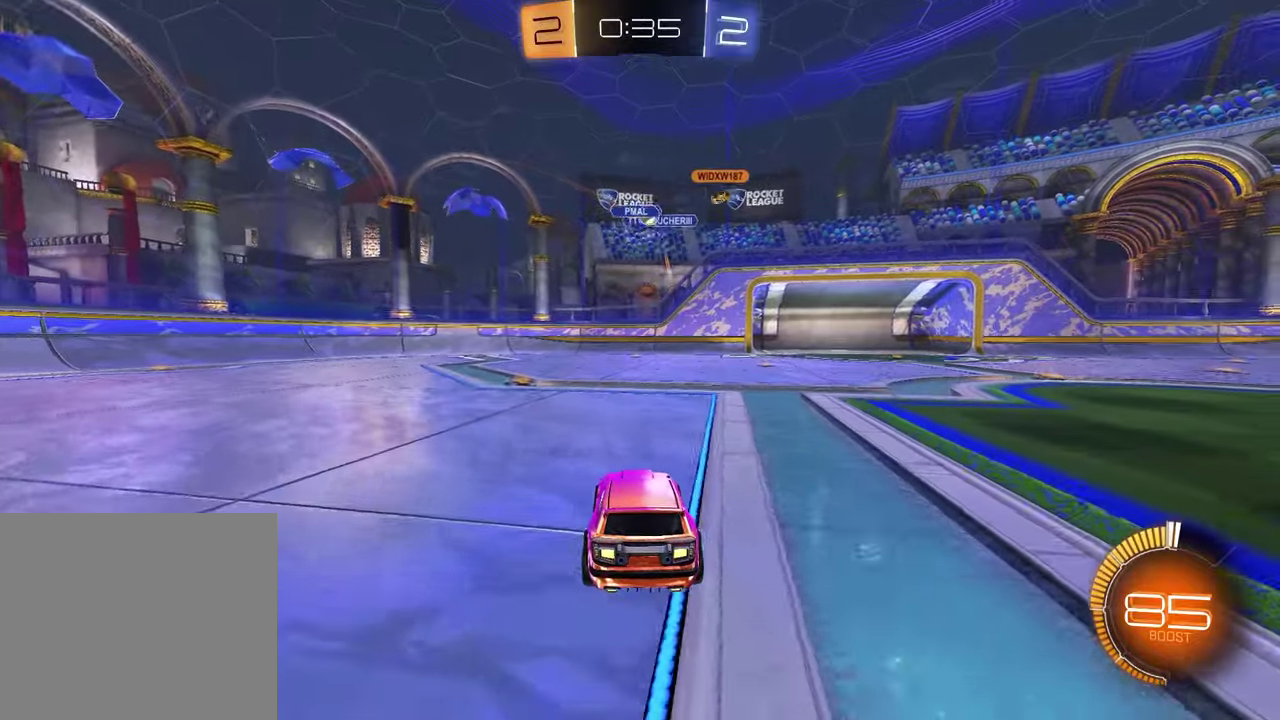
{"buttons": ["R2"], "left_stick": "left", "right_stick": "center", "events": [[200, "left_stick", "left"], [367, "R2", "down"]]}
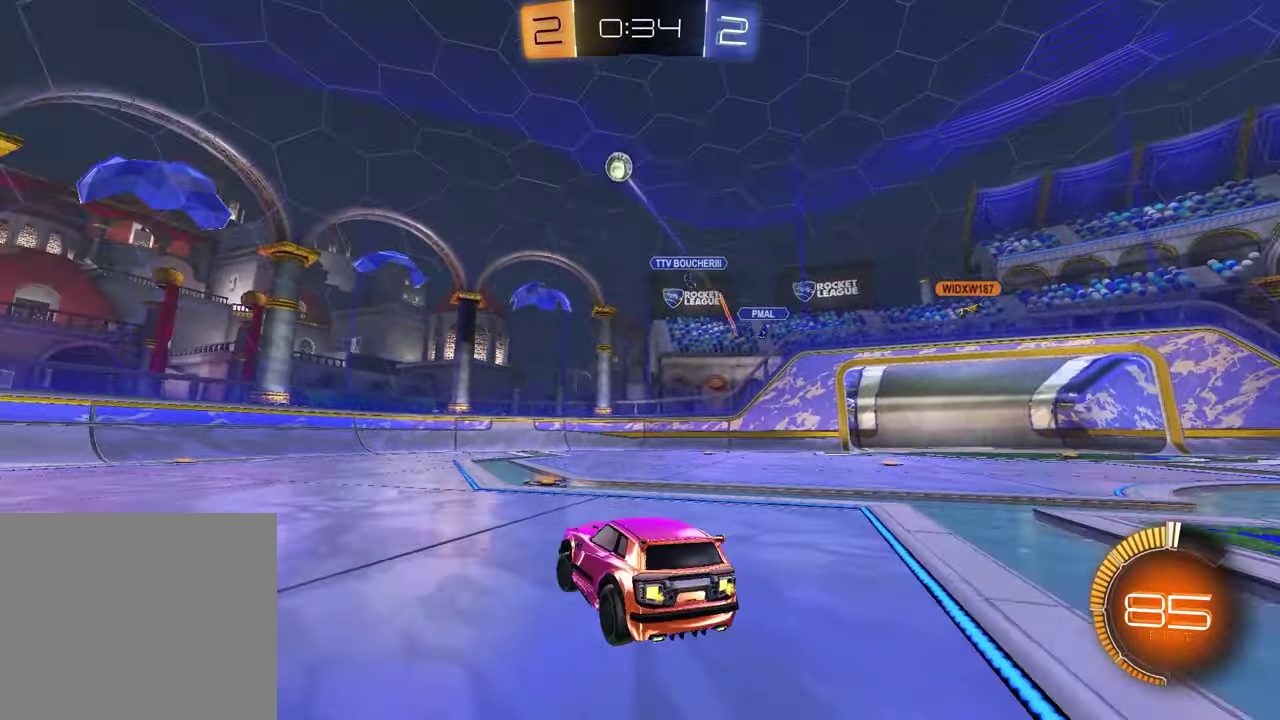
{"buttons": ["R1", "R2"], "left_stick": "left", "right_stick": "center", "events": [[17, "R1", "down"], [117, "left_stick", "center"], [233, "R1", "up"], [233, "left_stick", "left"], [500, "R1", "down"]]}
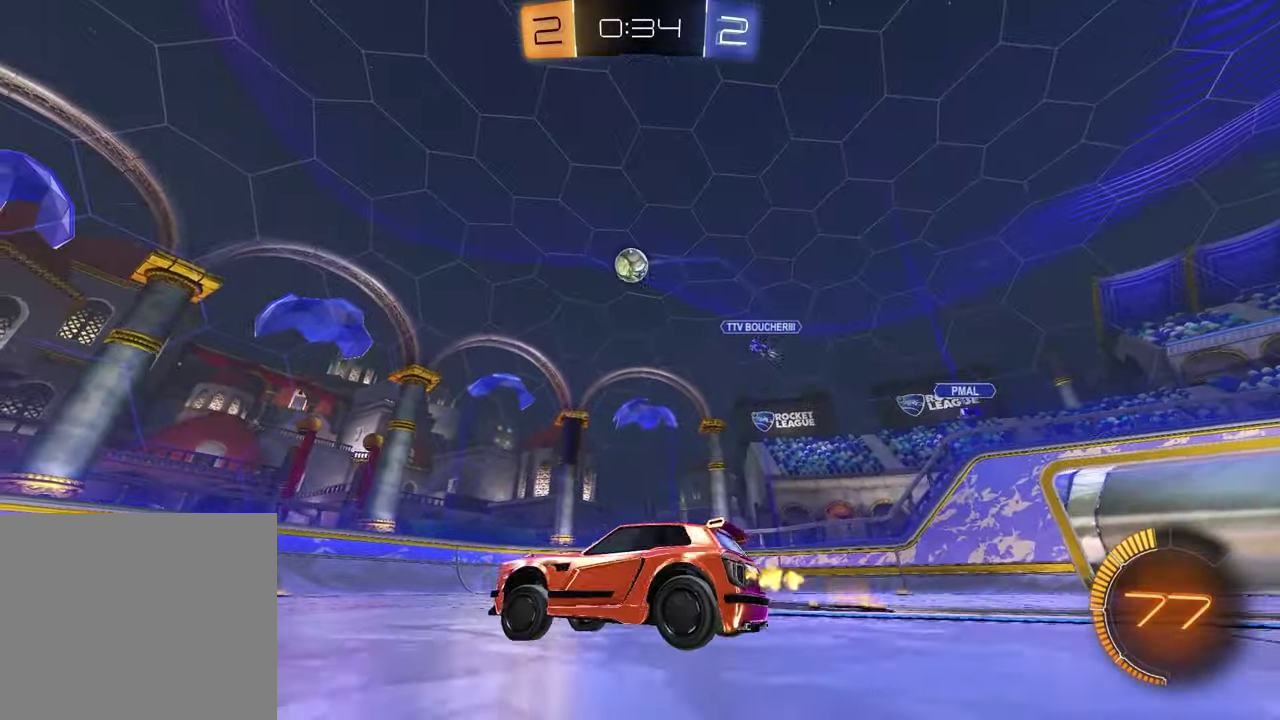
{"buttons": [], "left_stick": "center", "right_stick": "center", "events": [[33, "left_stick", "center"], [133, "R1", "up"], [317, "R2", "up"]]}
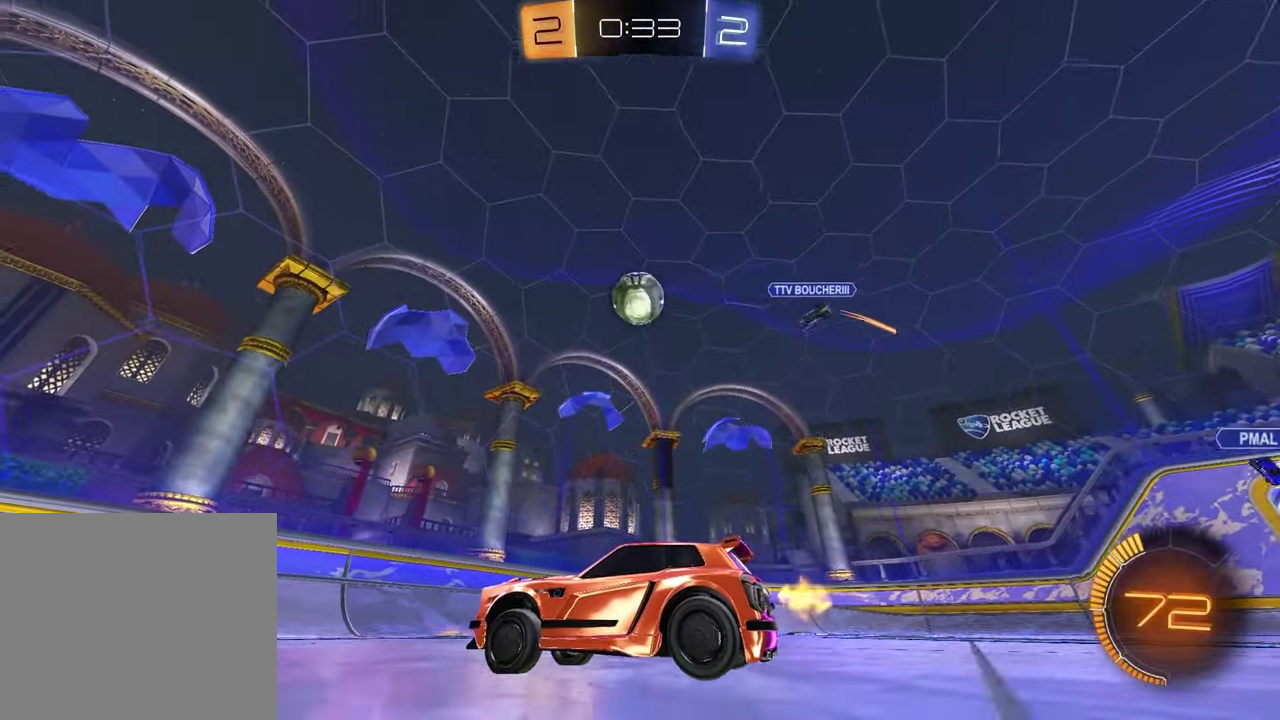
{"buttons": [], "left_stick": "center", "right_stick": "center", "events": [[17, "R2", "down"], [133, "R1", "down"], [150, "left_stick", "up-right"], [200, "left_stick", "center"], [250, "R1", "up"], [350, "R2", "up"]]}
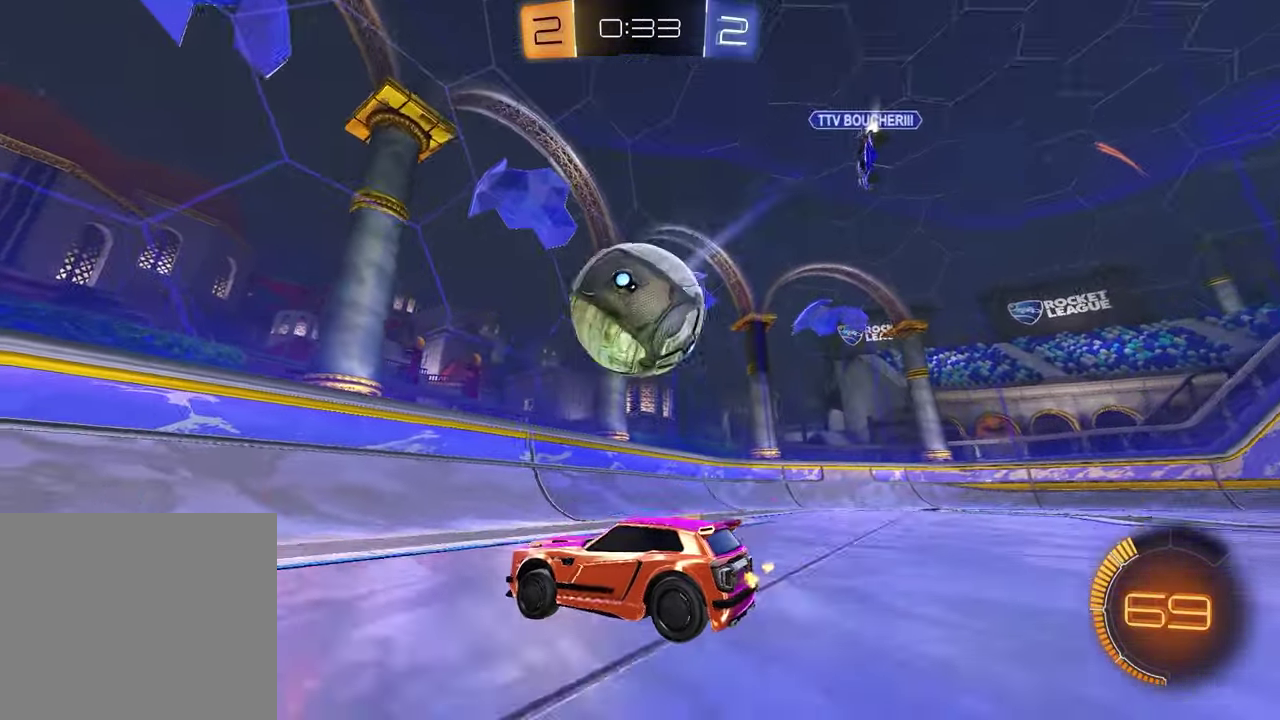
{"buttons": ["R1", "R2"], "left_stick": "right", "right_stick": "center", "events": [[50, "left_stick", "right"], [117, "R2", "down"], [200, "R1", "down"], [283, "L1", "down"], [400, "L1", "up"]]}